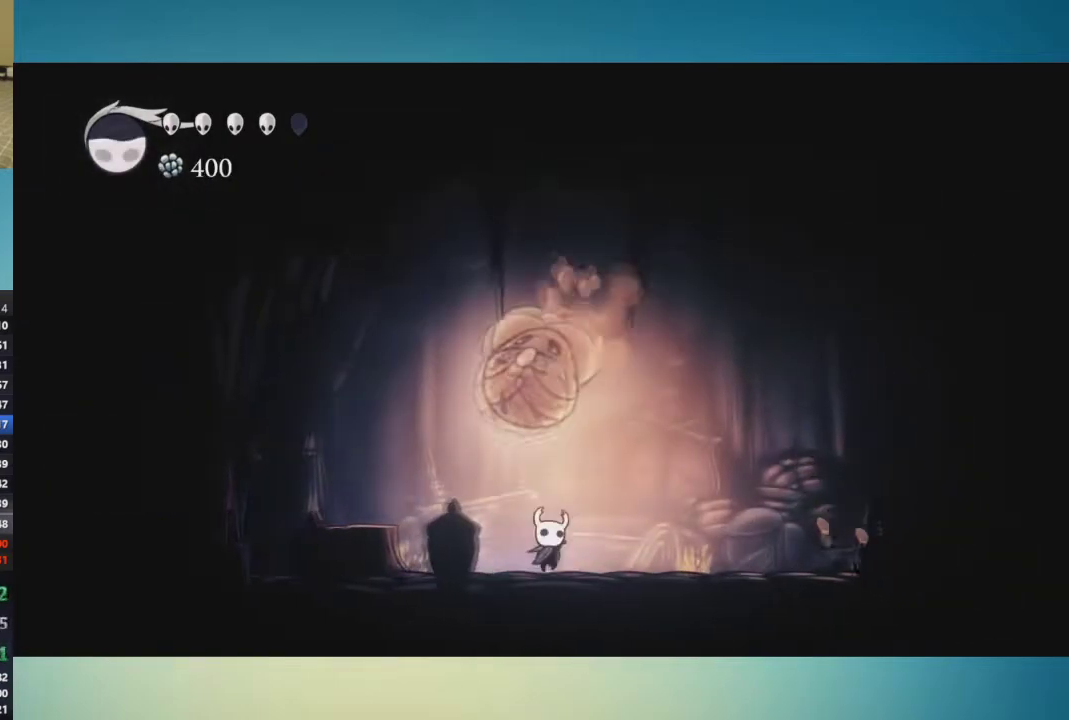
Gameplay with a controller (Xbox layout); each line is a JSON object with the inputs held at the frame after it. "events" lists button and stick changes between this image and that frame as [ms after this image, input, new state], when the widget could be followed in between. This overlay highlights the sticks when they move; stick clicks (L3 R3) are not distinguishable. Not read: L3 R1 R3.
{"buttons": [], "left_stick": "center", "right_stick": "center", "events": [[200, "X", "down"], [200, "left_stick", "center"], [250, "R2", "down"], [250, "X", "up"], [334, "R2", "up"], [400, "R2", "down"], [467, "R2", "up"]]}
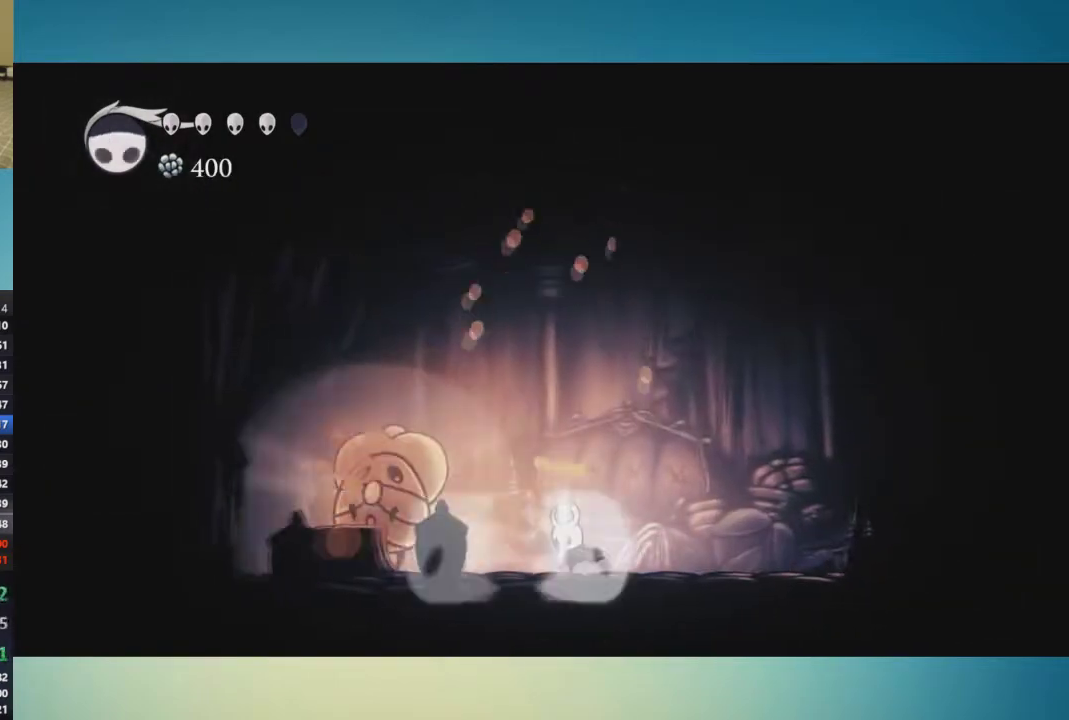
{"buttons": [], "left_stick": "left", "right_stick": "center", "events": [[34, "R2", "down"], [117, "R2", "up"], [217, "left_stick", "left"]]}
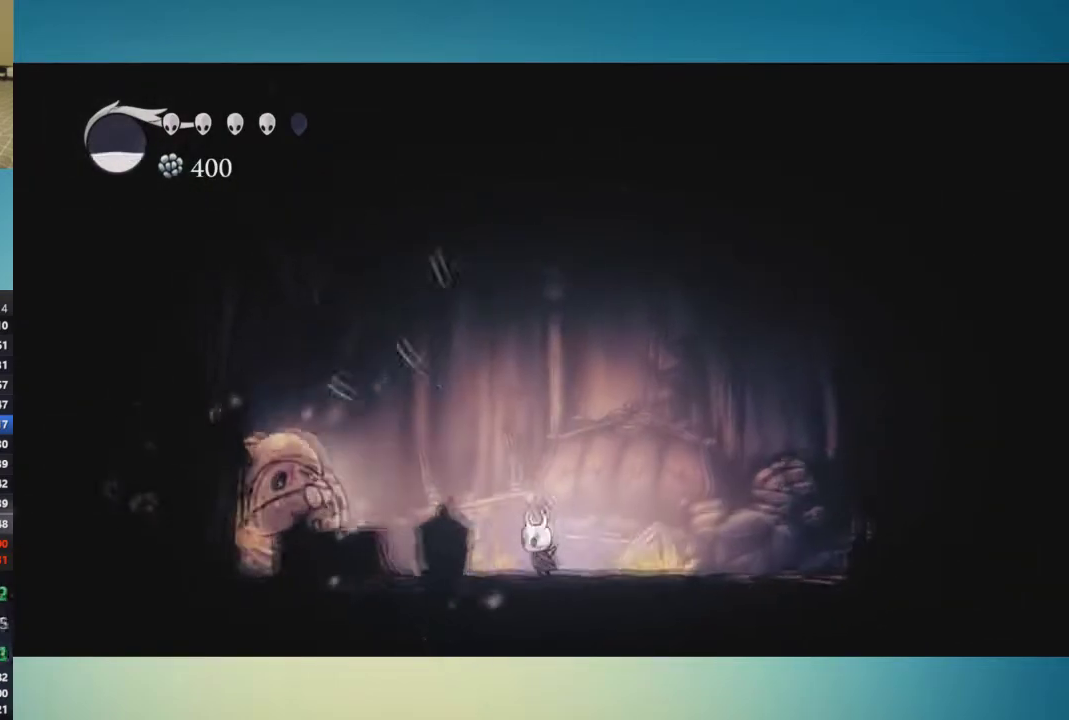
{"buttons": [], "left_stick": "up-left", "right_stick": "center", "events": [[334, "X", "down"], [434, "X", "up"], [484, "left_stick", "up-left"]]}
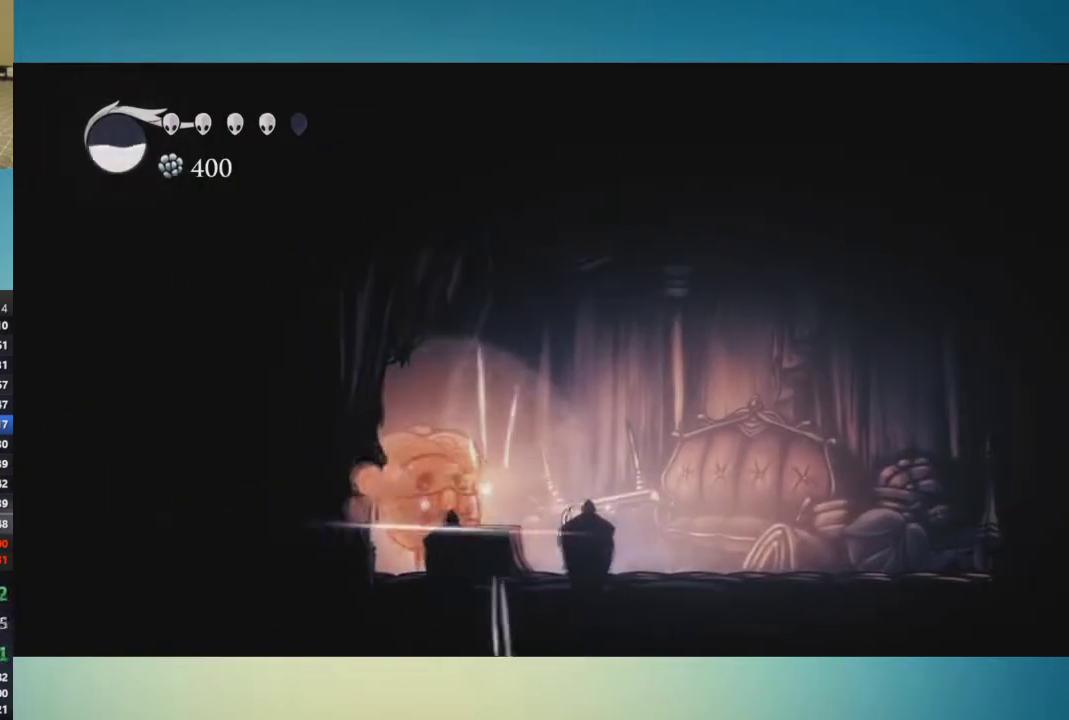
{"buttons": [], "left_stick": "up-left", "right_stick": "center", "events": [[301, "X", "down"], [434, "X", "up"]]}
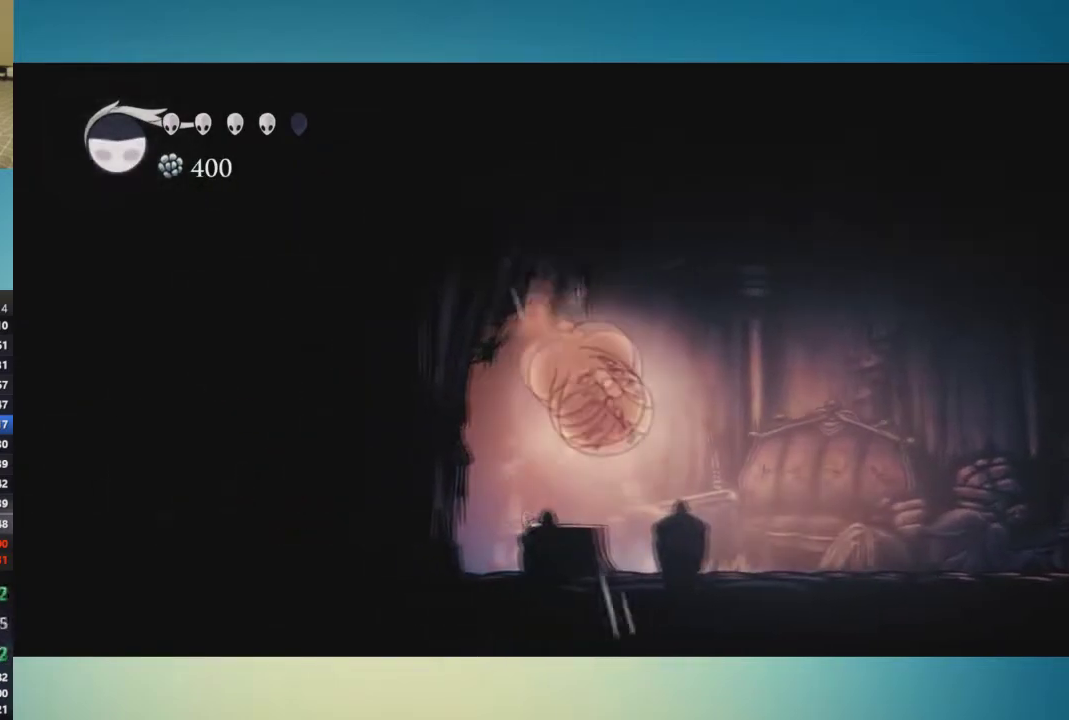
{"buttons": [], "left_stick": "center", "right_stick": "center", "events": [[33, "left_stick", "center"], [183, "X", "down"], [233, "R2", "down"], [233, "X", "up"], [367, "R2", "up"]]}
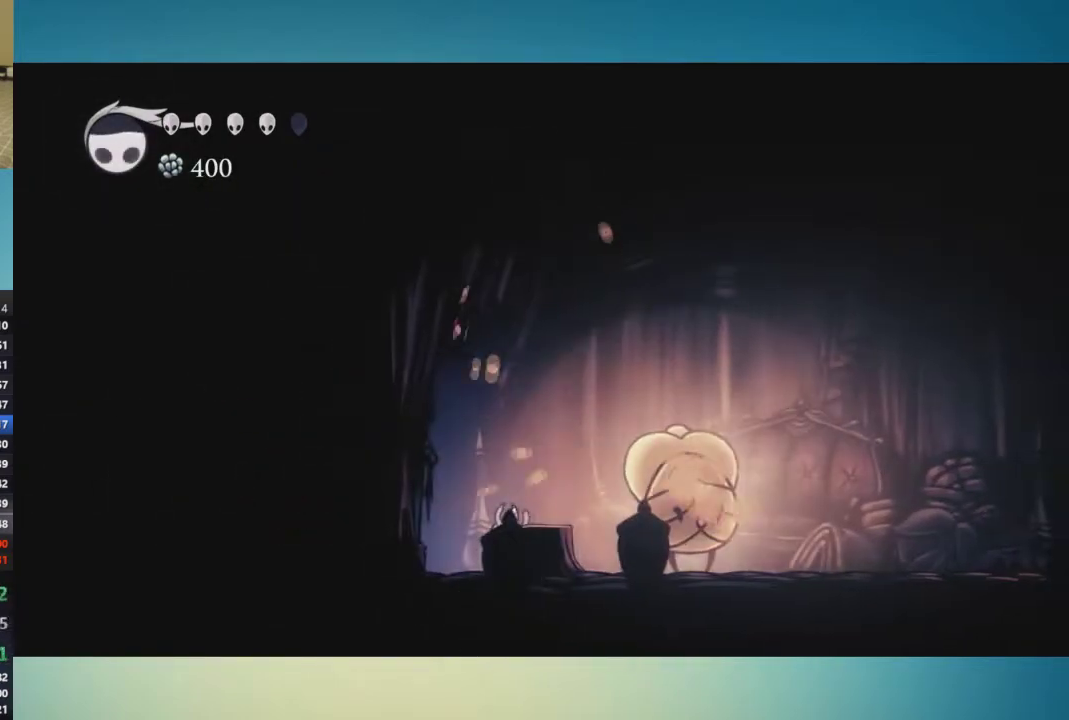
{"buttons": [], "left_stick": "right", "right_stick": "center", "events": [[17, "R2", "down"], [184, "R2", "up"], [301, "R2", "down"], [351, "R2", "up"], [367, "left_stick", "right"]]}
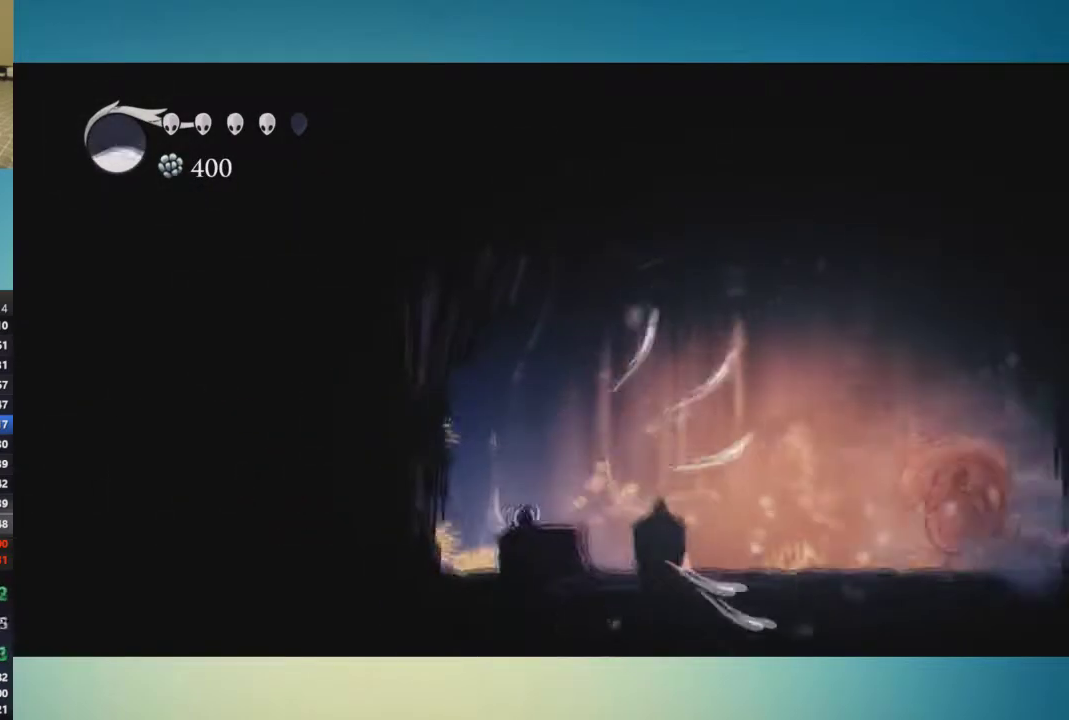
{"buttons": [], "left_stick": "right", "right_stick": "center", "events": []}
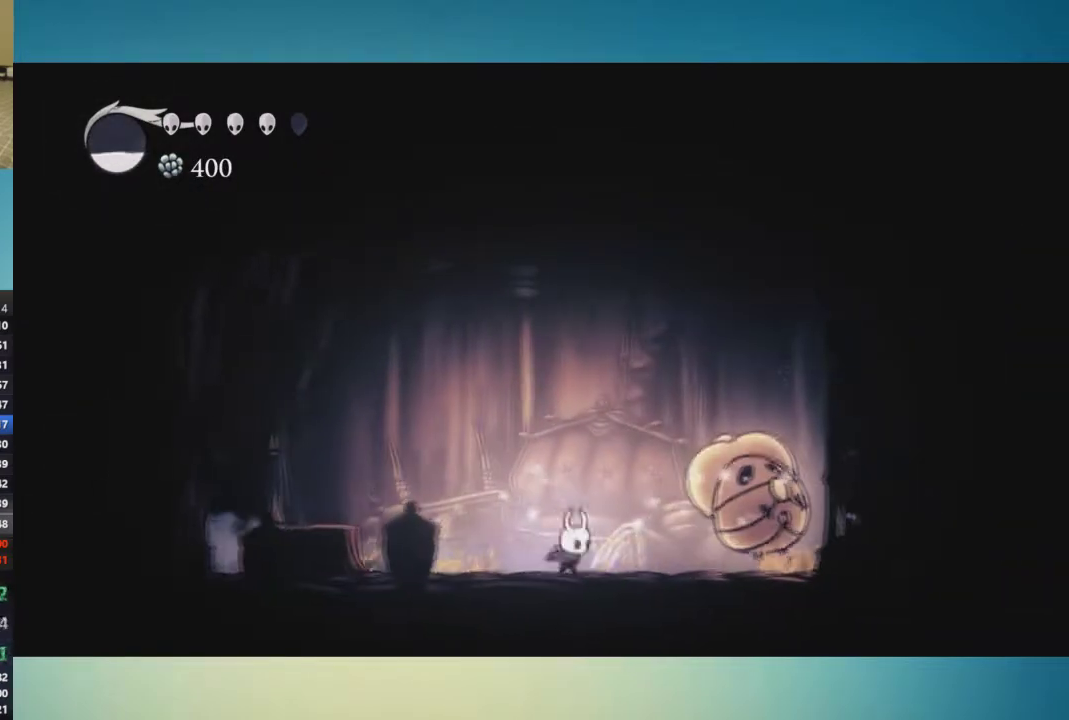
{"buttons": [], "left_stick": "up-right", "right_stick": "center", "events": [[217, "X", "down"], [301, "X", "up"], [401, "left_stick", "up-right"]]}
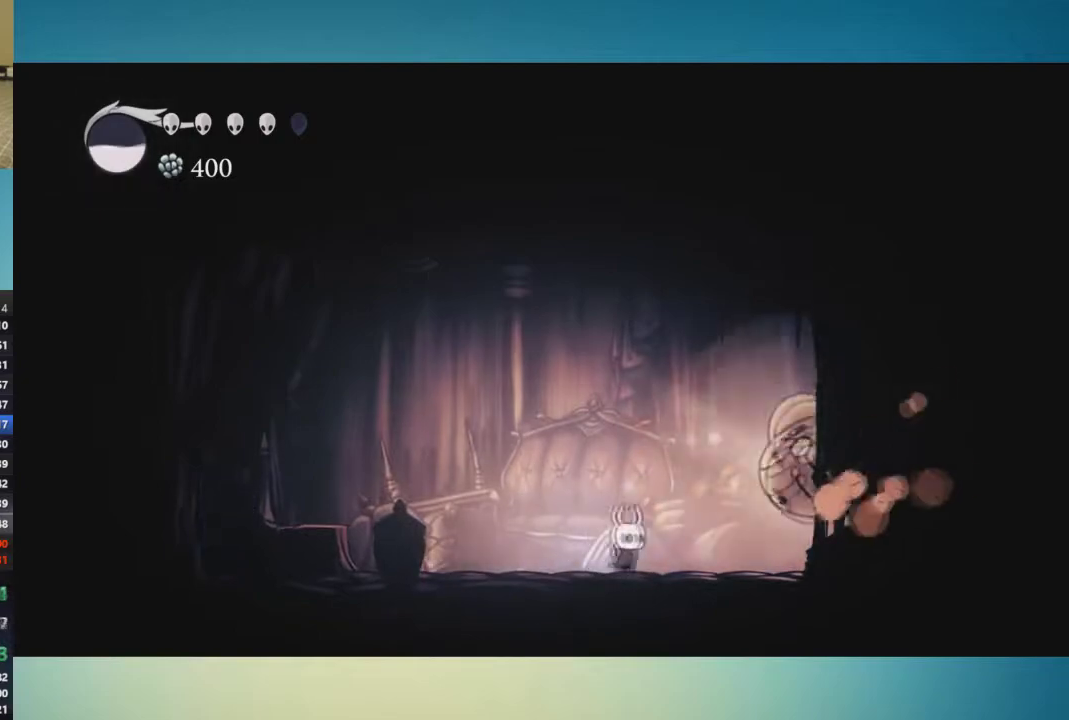
{"buttons": [], "left_stick": "center", "right_stick": "center"}
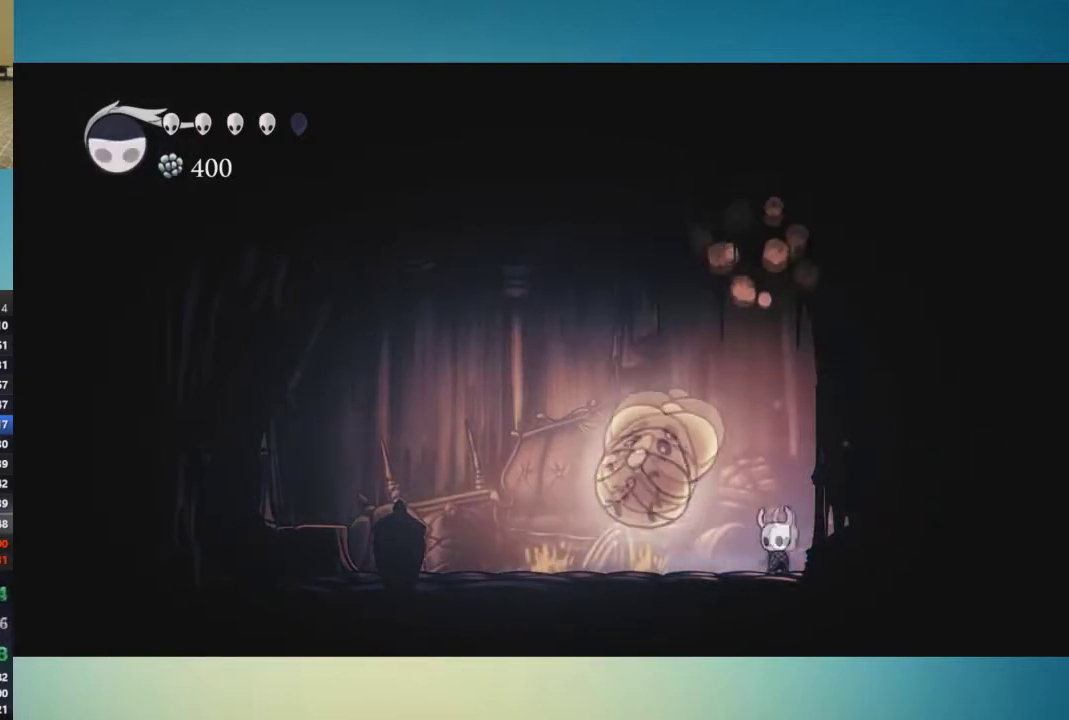
{"buttons": [], "left_stick": "left", "right_stick": "center"}
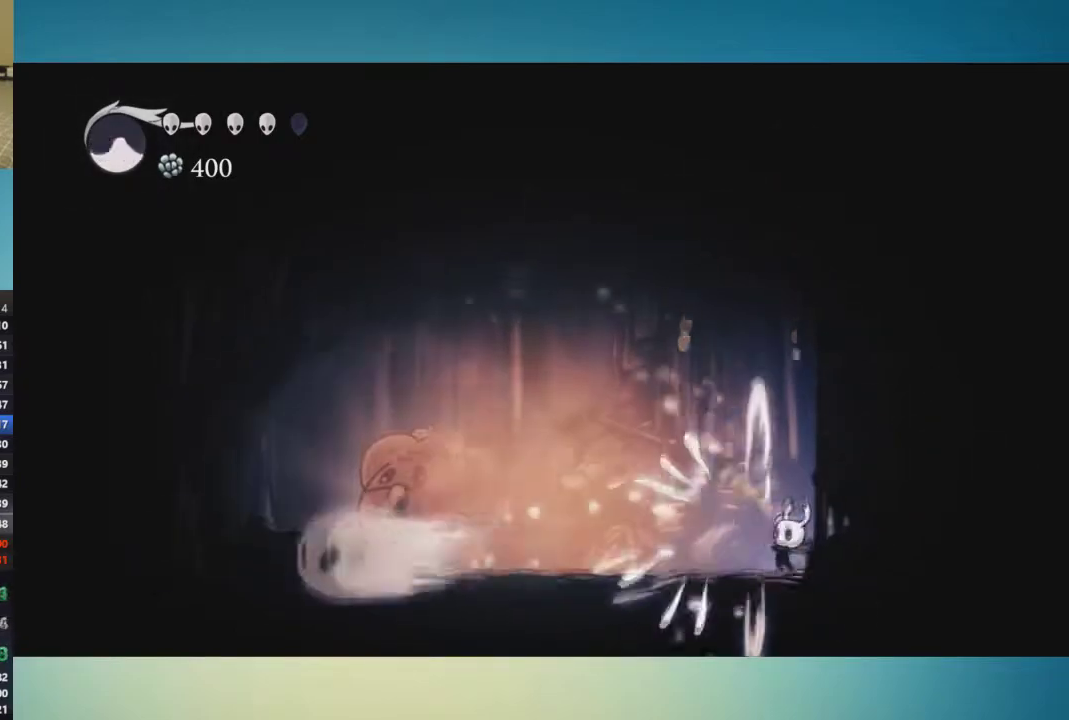
{"buttons": [], "left_stick": "left", "right_stick": "center", "events": []}
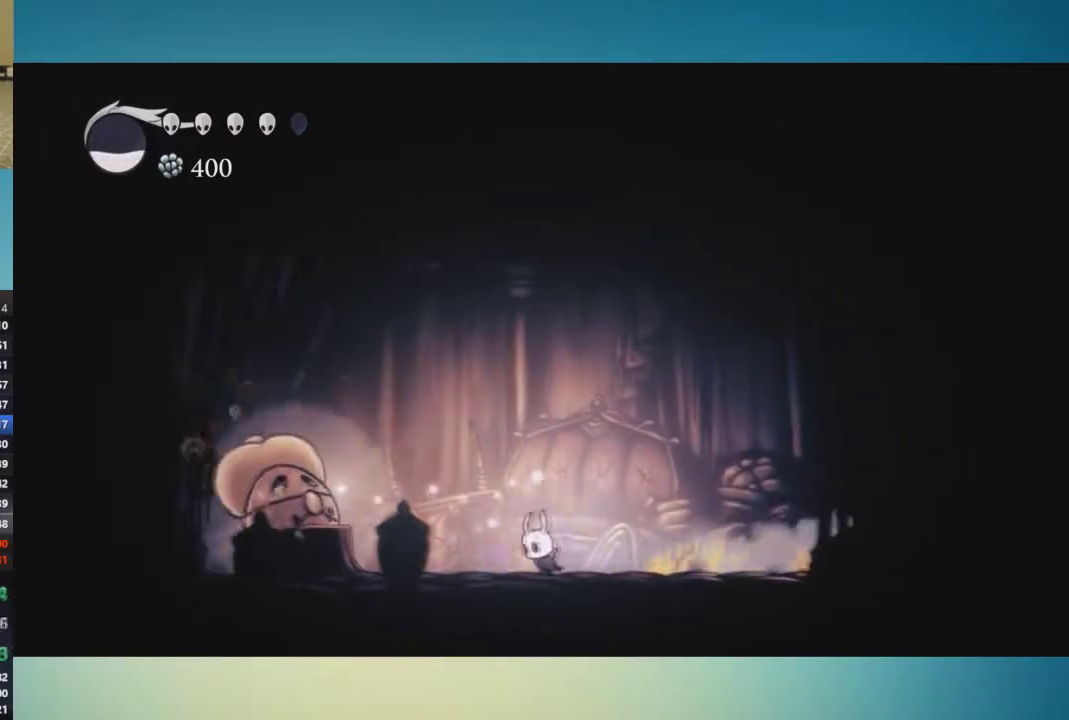
{"buttons": [], "left_stick": "up-left", "right_stick": "center", "events": [[301, "X", "down"], [401, "X", "up"], [434, "left_stick", "up-left"]]}
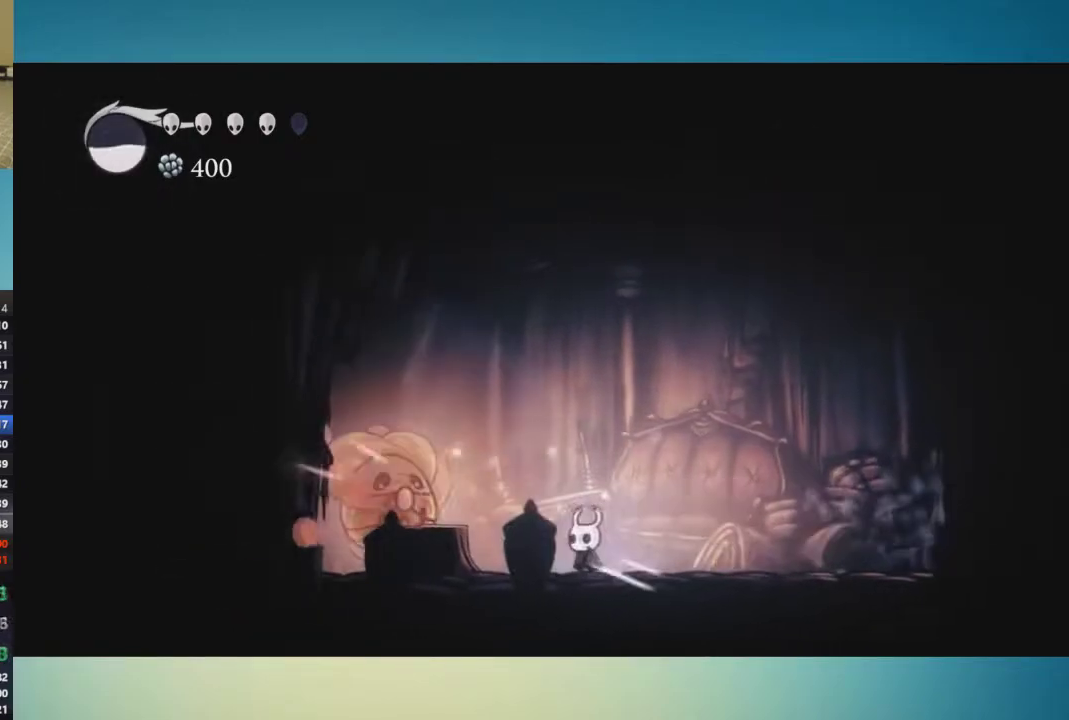
{"buttons": [], "left_stick": "up-left", "right_stick": "center", "events": [[267, "X", "down"], [400, "X", "up"]]}
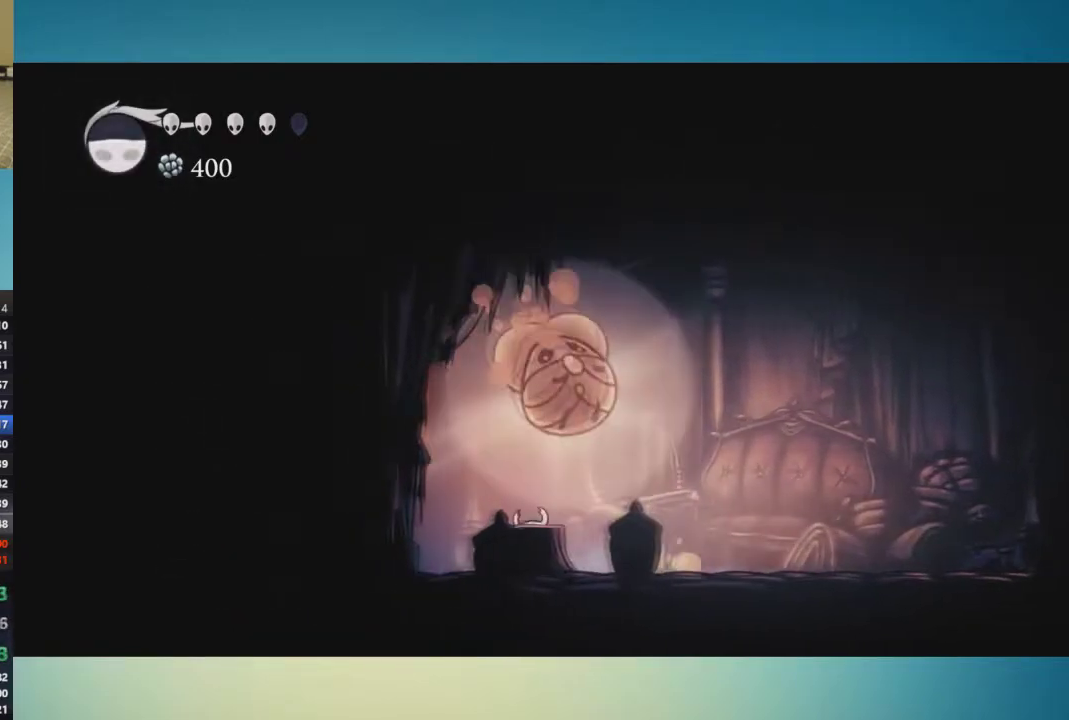
{"buttons": ["R2"], "left_stick": "center", "right_stick": "center", "events": [[134, "left_stick", "right"], [167, "X", "down"], [201, "left_stick", "center"], [234, "X", "up"], [301, "R2", "down"]]}
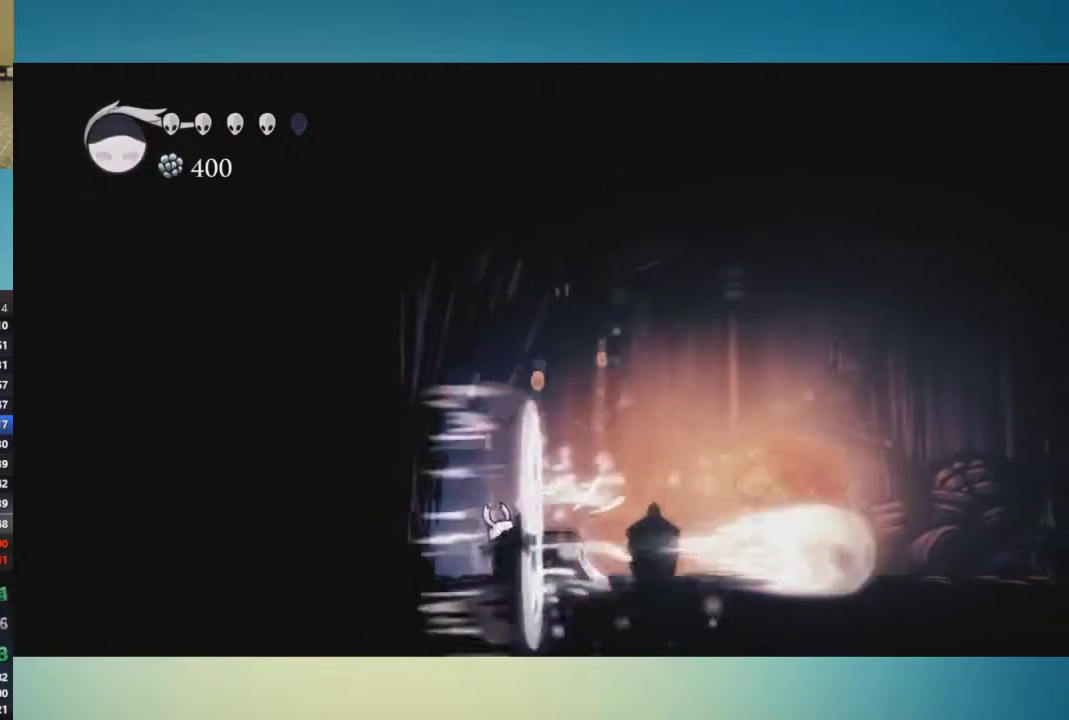
{"buttons": [], "left_stick": "right", "right_stick": "center", "events": [[17, "R2", "up"], [117, "left_stick", "right"]]}
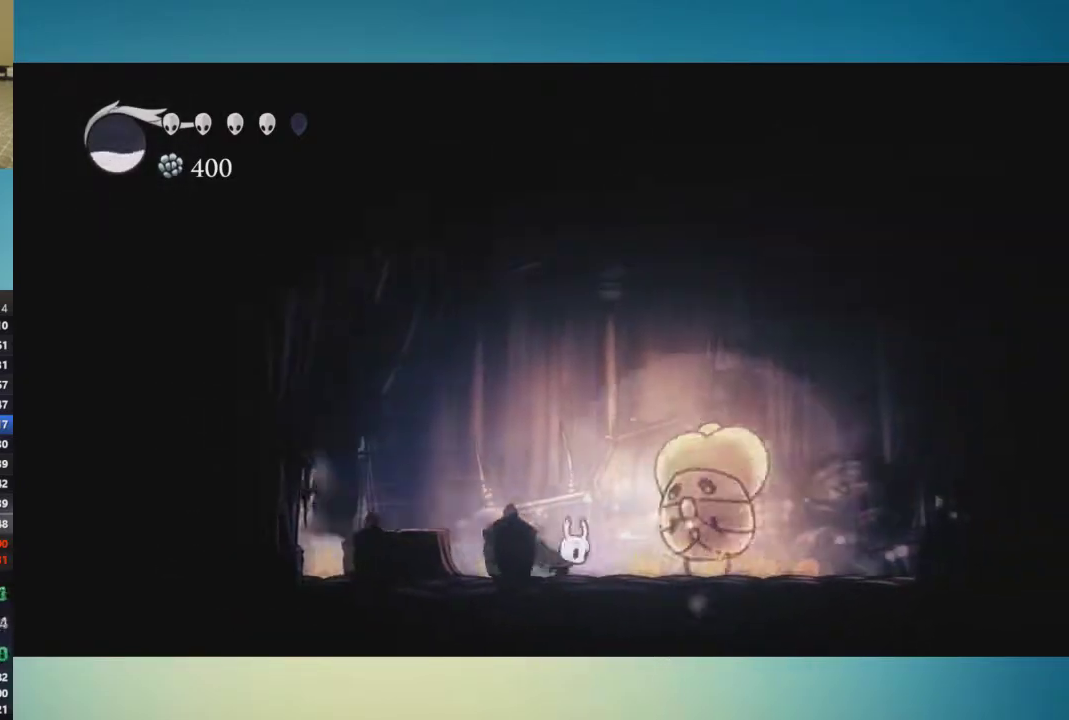
{"buttons": ["A", "X"], "left_stick": "right", "right_stick": "center", "events": [[101, "X", "down"], [167, "left_stick", "center"], [201, "X", "up"], [351, "left_stick", "right"], [417, "A", "down"], [468, "X", "down"]]}
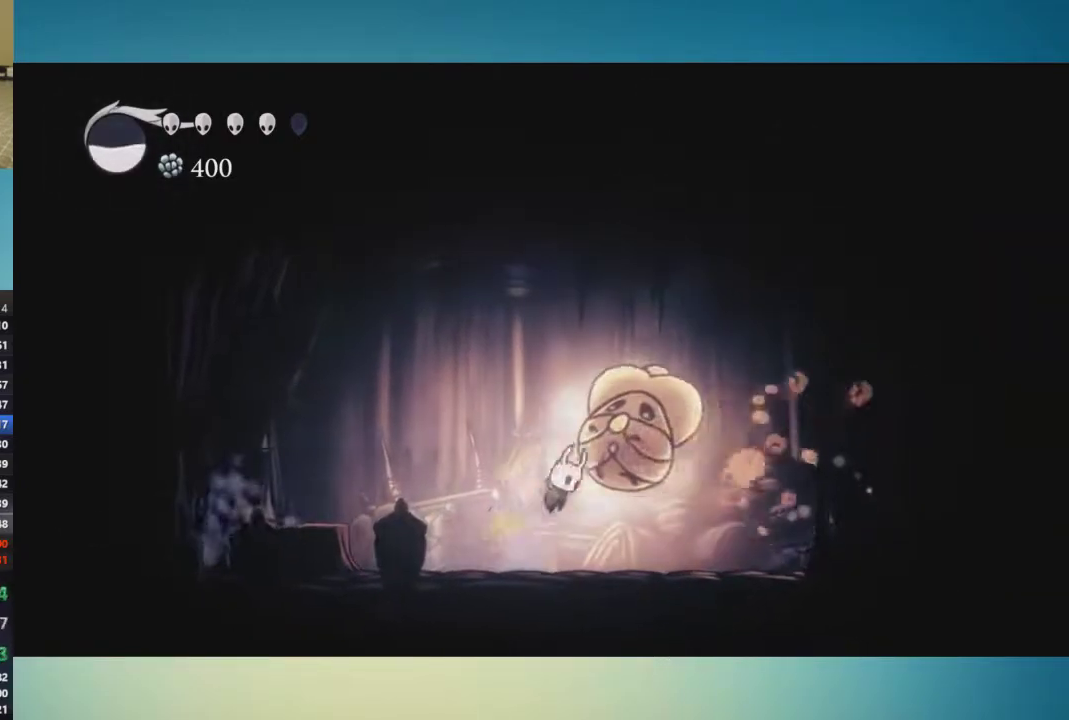
{"buttons": [], "left_stick": "left", "right_stick": "center", "events": [[100, "X", "up"], [117, "A", "up"], [133, "left_stick", "left"]]}
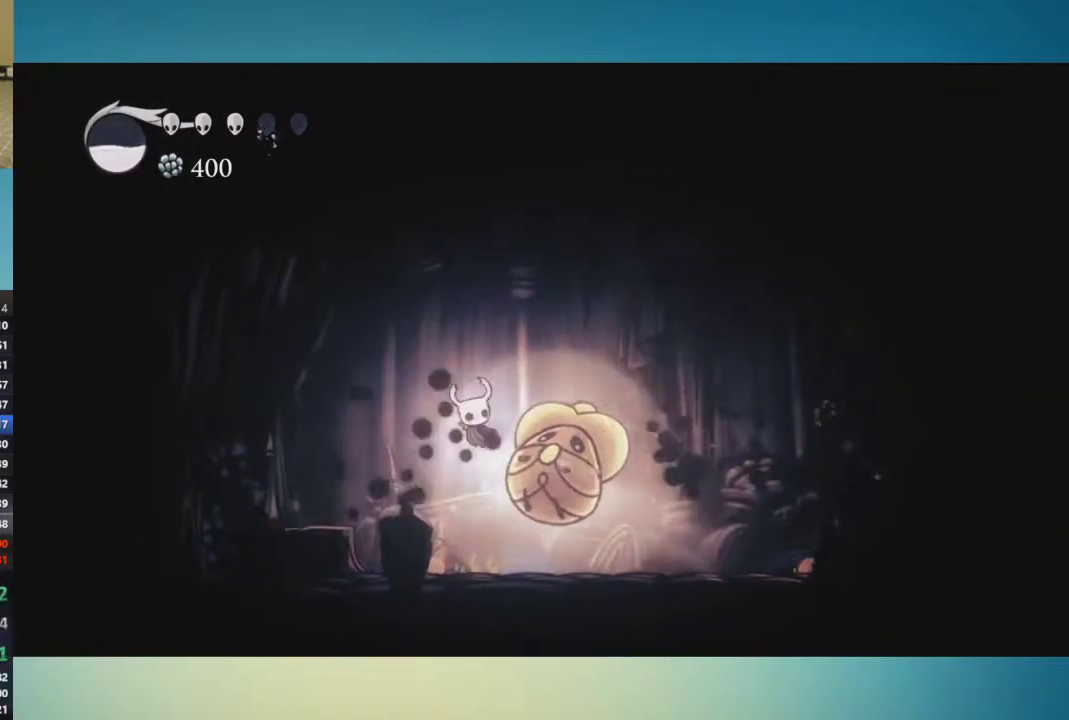
{"buttons": [], "left_stick": "center", "right_stick": "center", "events": [[117, "left_stick", "right"], [201, "X", "down"], [201, "left_stick", "center"], [267, "R2", "down"], [301, "X", "up"], [367, "R2", "up"], [417, "R2", "down"], [484, "R2", "up"]]}
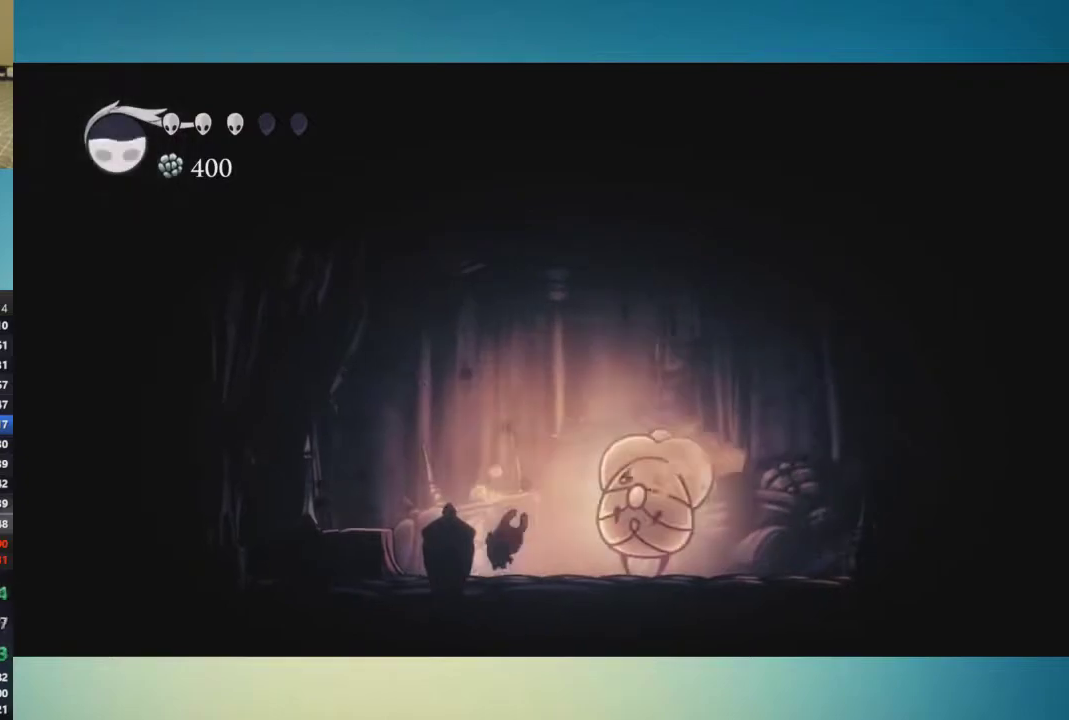
{"buttons": [], "left_stick": "right", "right_stick": "center", "events": [[17, "R2", "down"], [67, "left_stick", "right"], [267, "R2", "up"]]}
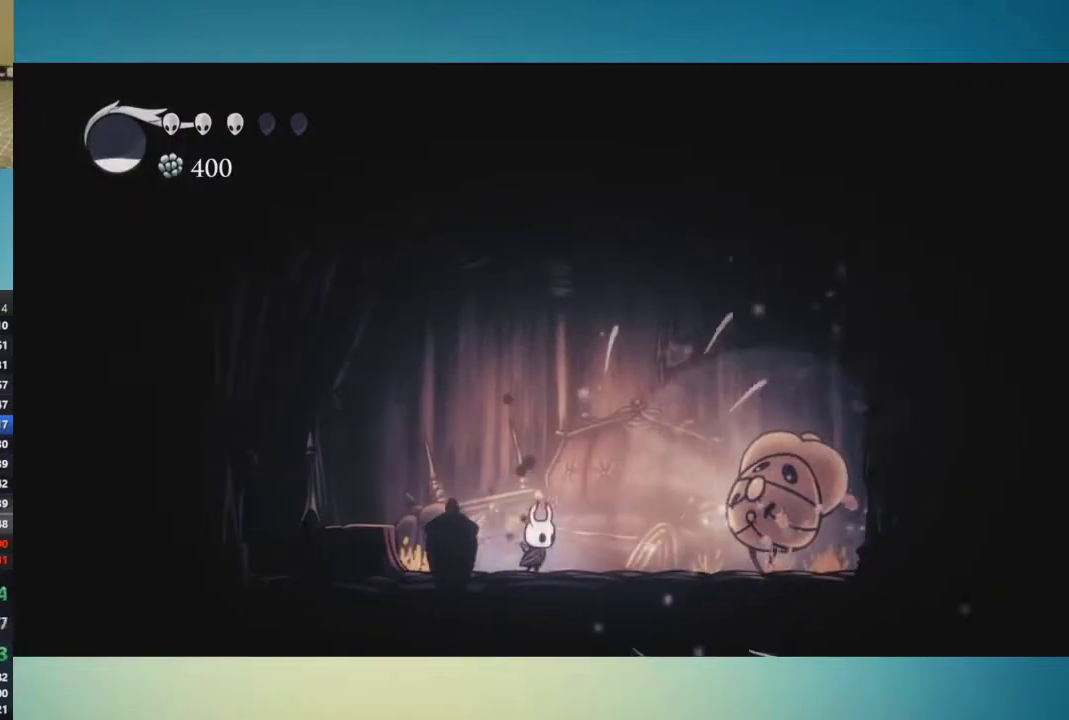
{"buttons": [], "left_stick": "center", "right_stick": "center", "events": [[334, "X", "down"], [417, "X", "up"], [417, "left_stick", "center"]]}
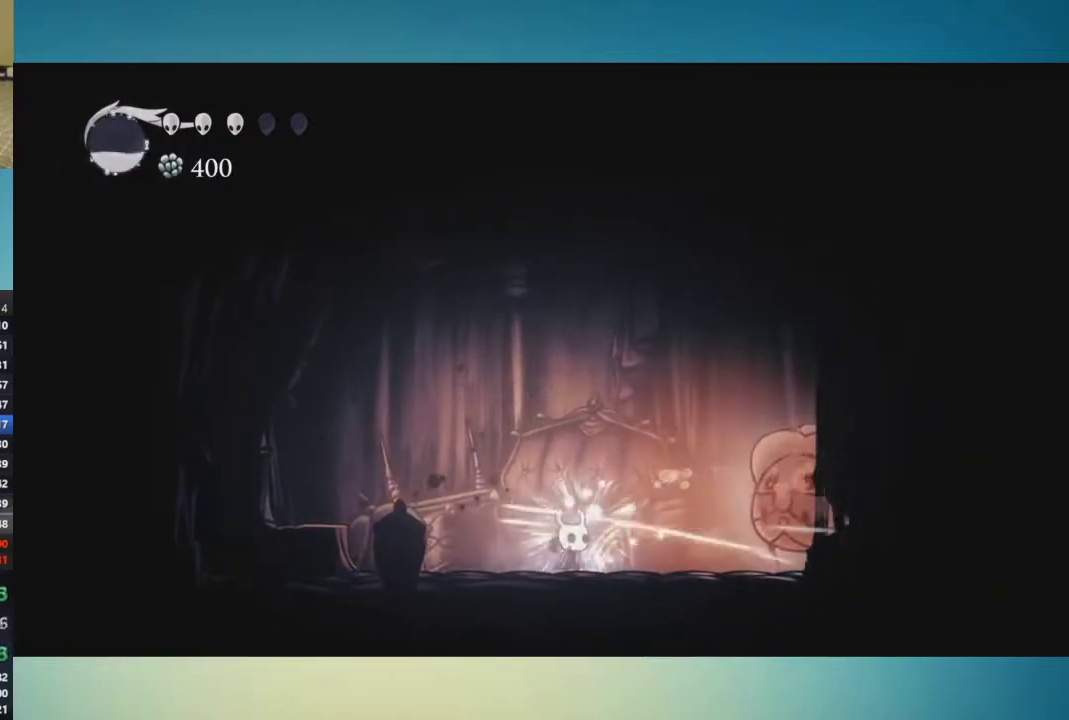
{"buttons": [], "left_stick": "left", "right_stick": "center", "events": [[67, "left_stick", "right"], [117, "A", "down"], [233, "X", "down"], [300, "left_stick", "left"], [350, "A", "up"], [367, "X", "up"]]}
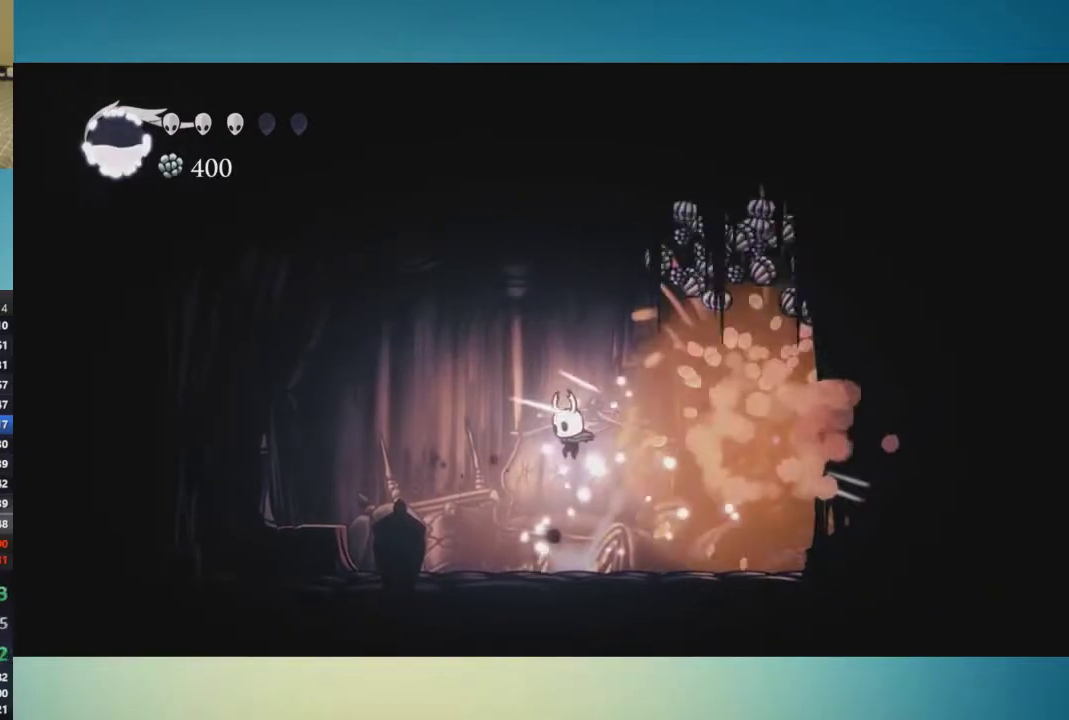
{"buttons": [], "left_stick": "right", "right_stick": "center", "events": [[50, "left_stick", "right"]]}
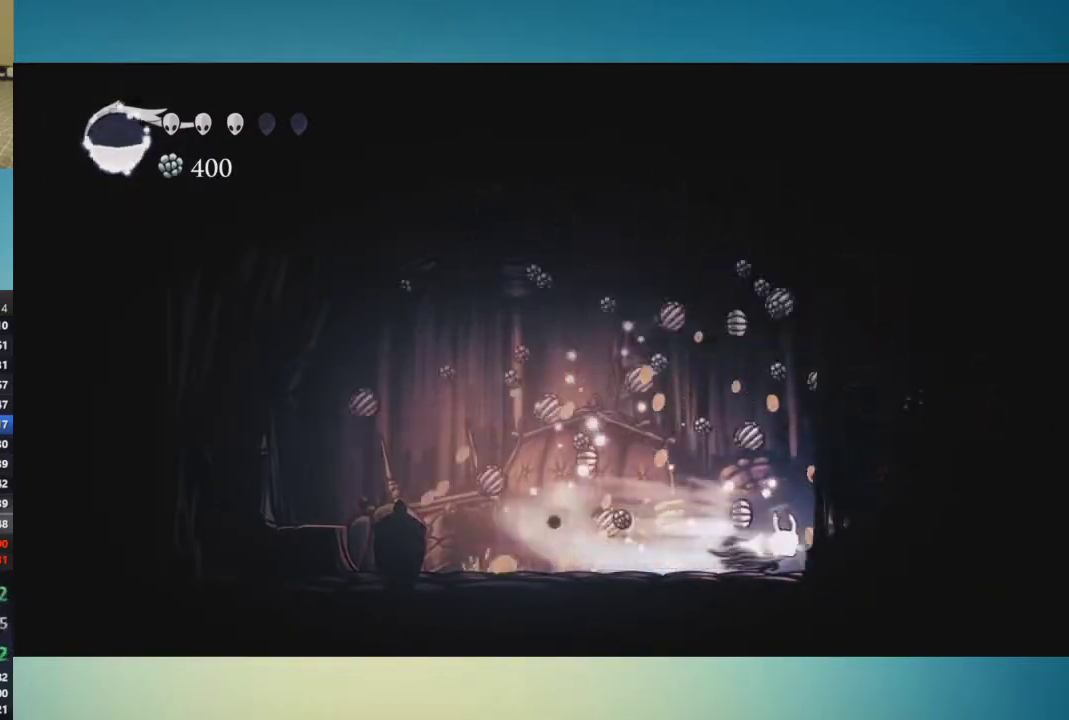
{"buttons": [], "left_stick": "center", "right_stick": "center", "events": [[217, "left_stick", "left"], [501, "left_stick", "center"]]}
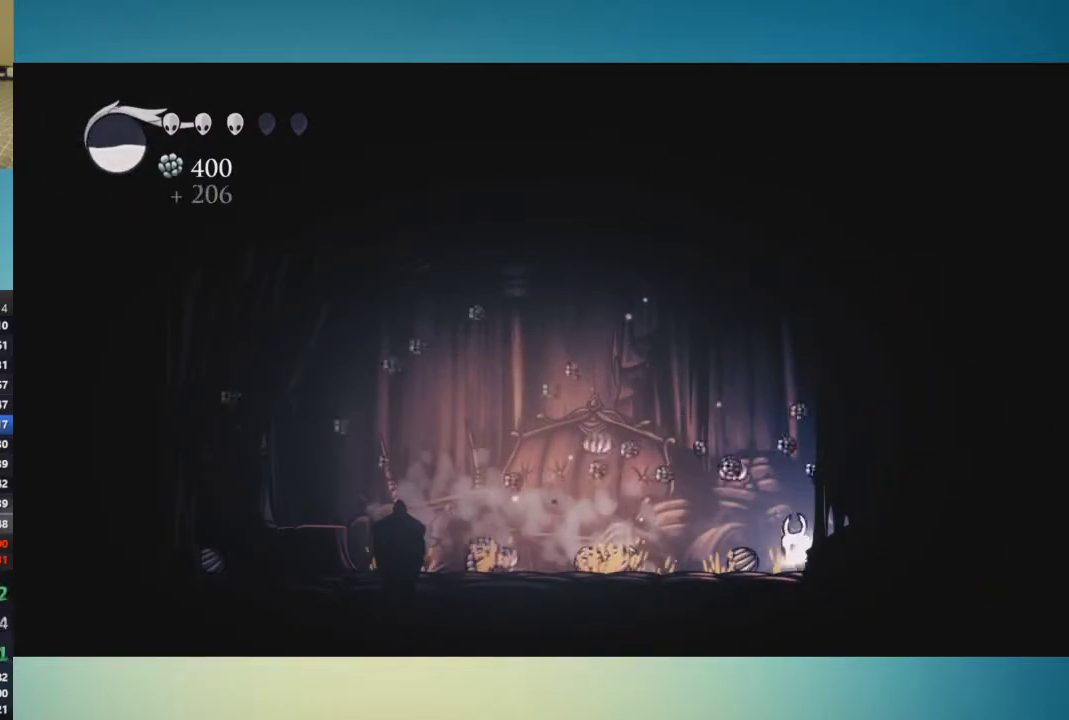
{"buttons": [], "left_stick": "center", "right_stick": "center", "events": [[66, "left_stick", "right"], [467, "left_stick", "center"]]}
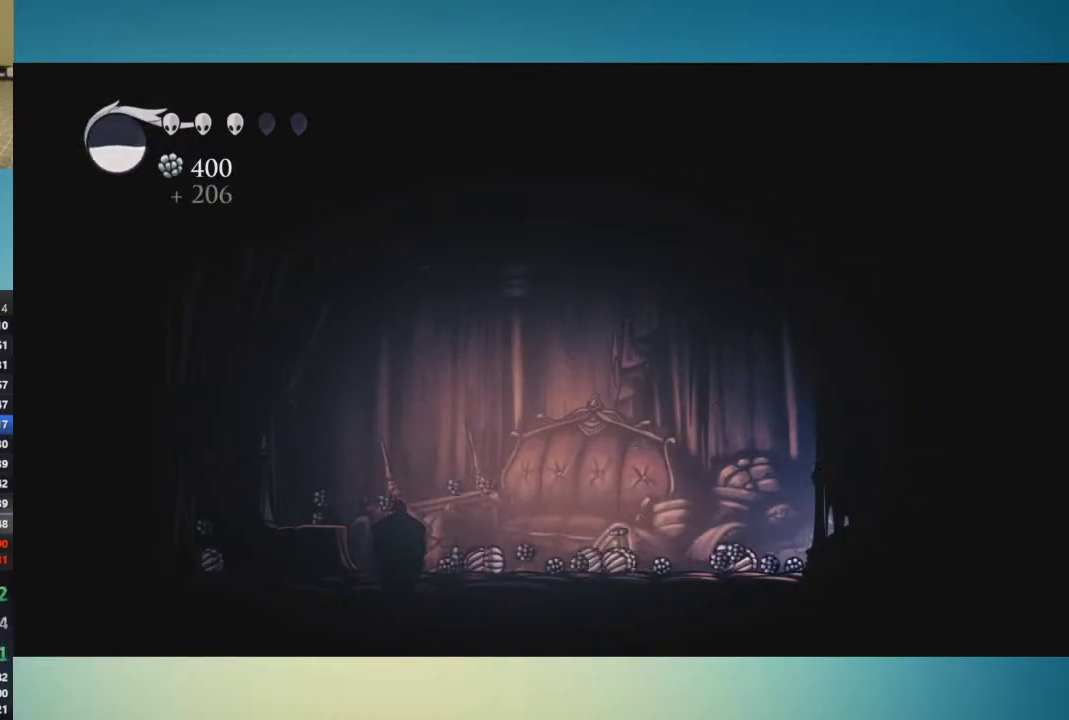
{"buttons": [], "left_stick": "left", "right_stick": "center", "events": [[150, "left_stick", "left"]]}
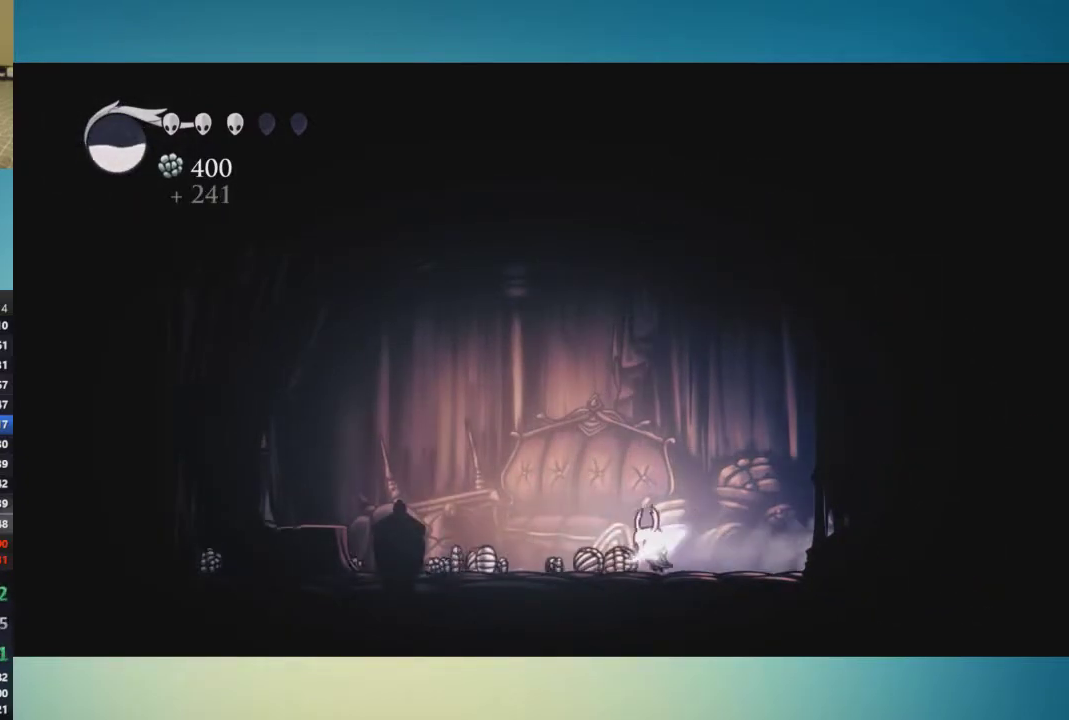
{"buttons": [], "left_stick": "left", "right_stick": "center", "events": []}
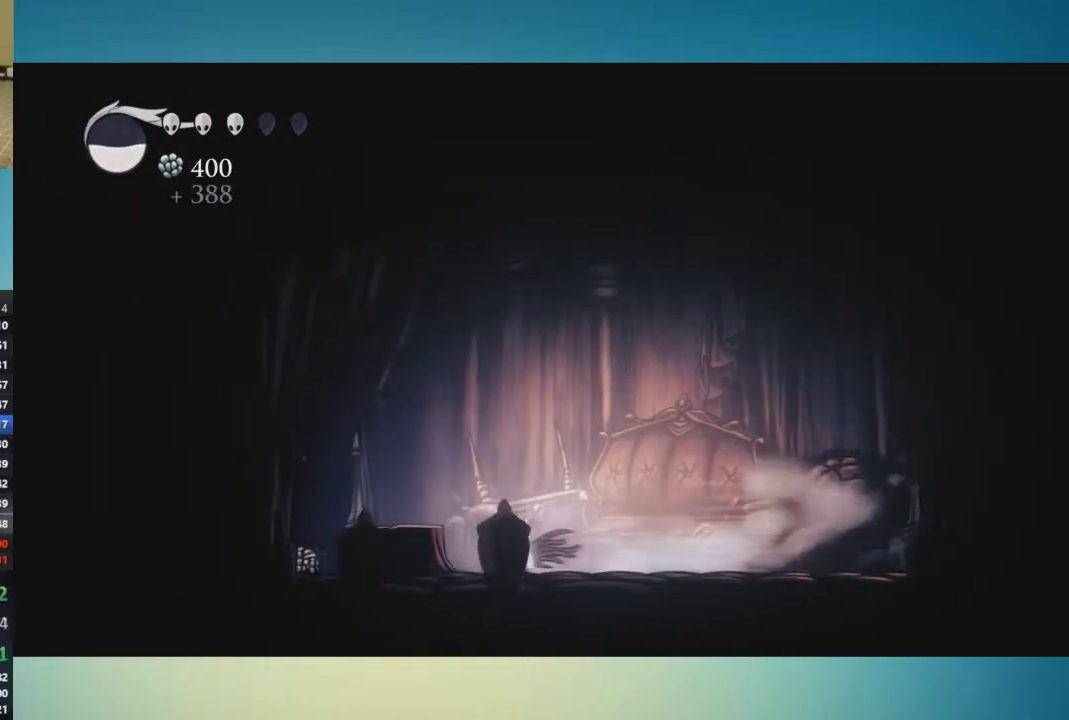
{"buttons": [], "left_stick": "left", "right_stick": "center", "events": []}
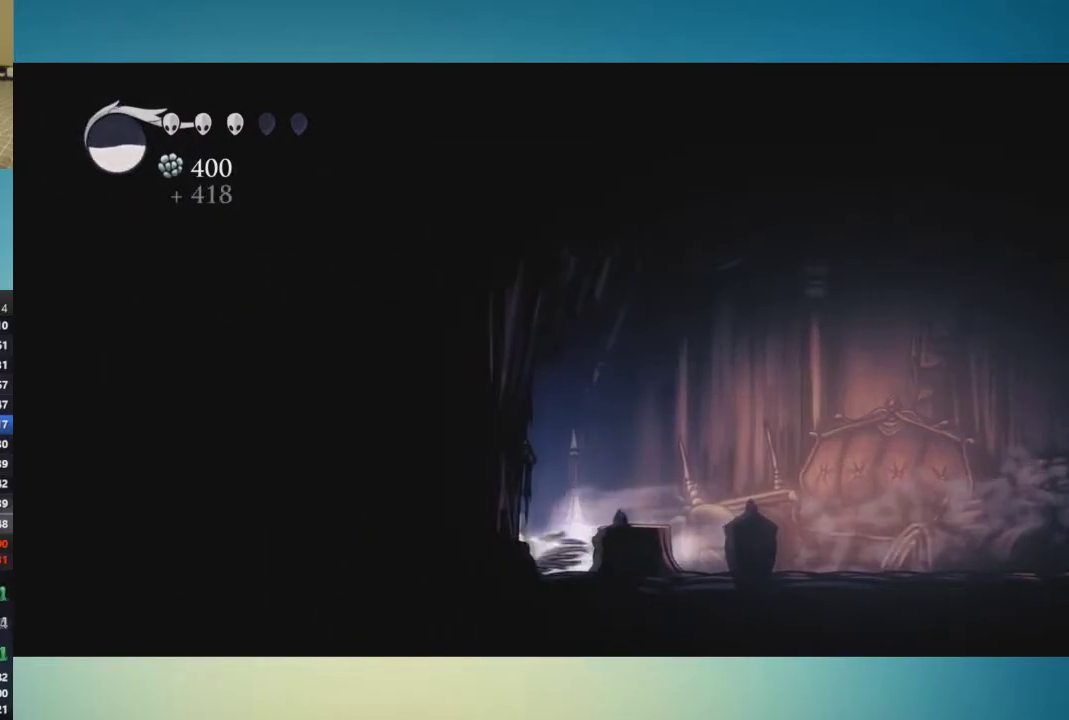
{"buttons": [], "left_stick": "left", "right_stick": "center", "events": [[150, "A", "down"], [350, "A", "up"]]}
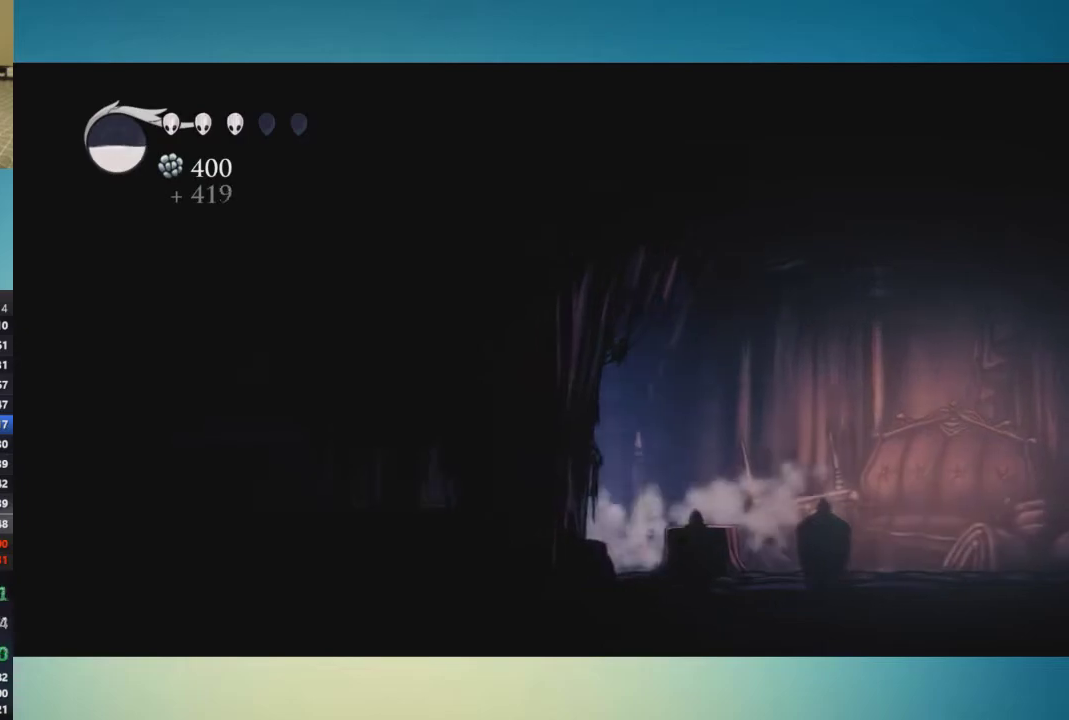
{"buttons": [], "left_stick": "left", "right_stick": "center", "events": []}
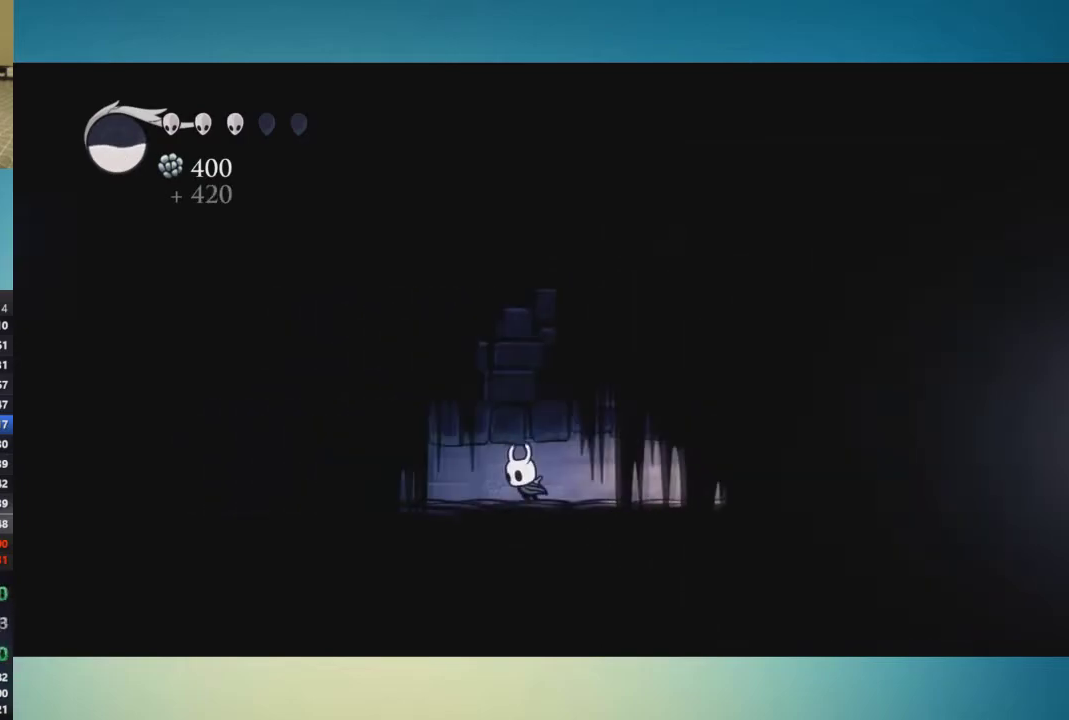
{"buttons": [], "left_stick": "left", "right_stick": "center", "events": []}